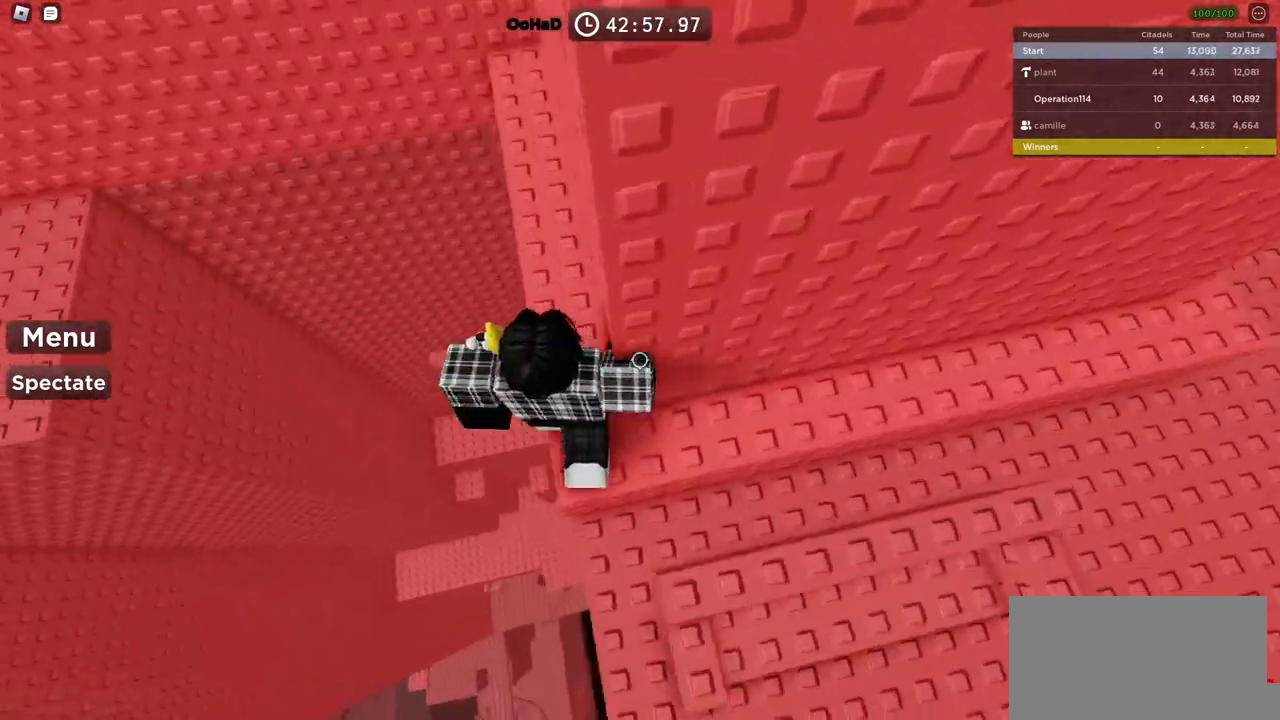
Gameplay with keyboard; each line is a JSON object with the keys held at the frame after it. "events" lists presses ("down") and releases ("up") of "a", "ctrl", "d", "e", "f", "q", "r", "s", "shift", "space", "tab" and "w" between this image and that frame as [ms after this image, input, new state], when the widget could be followed in between. No other keys are recorded. Mouse input is not recorded.
{"keys": ["a"], "events": [[233, "w", "up"], [250, "space", "down"], [466, "space", "up"]]}
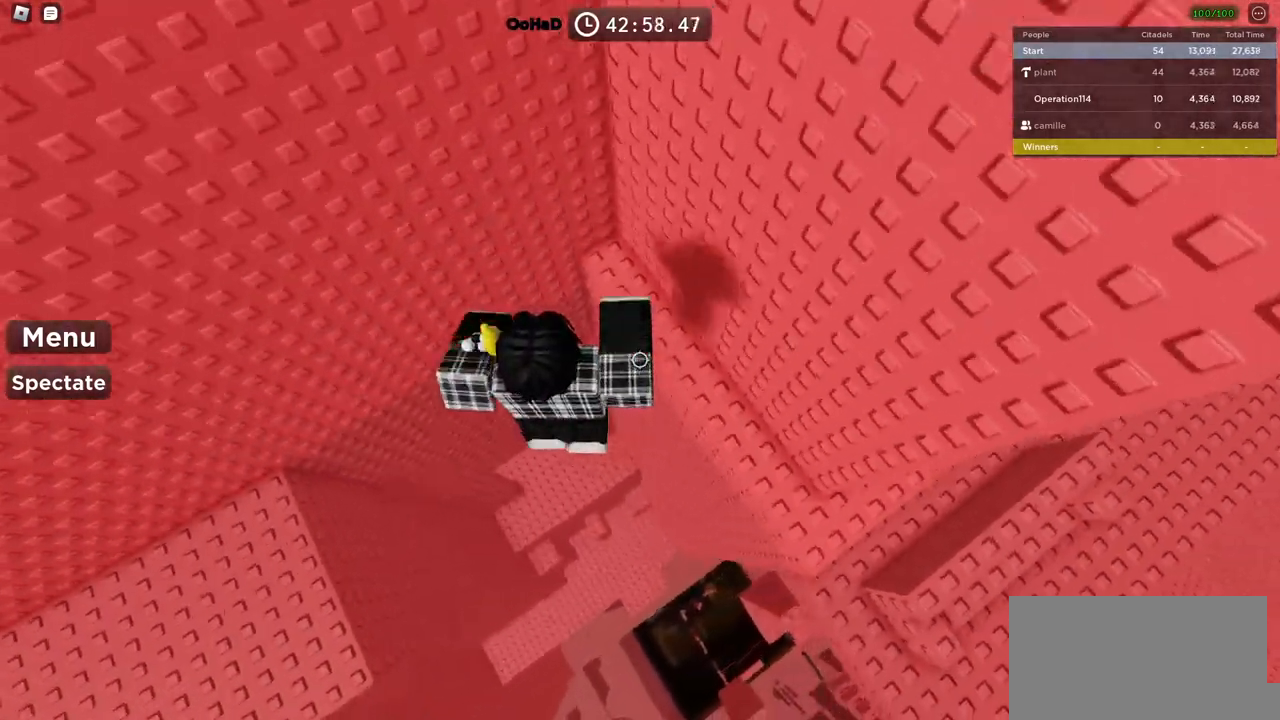
{"keys": ["a", "w"], "events": [[300, "w", "down"]]}
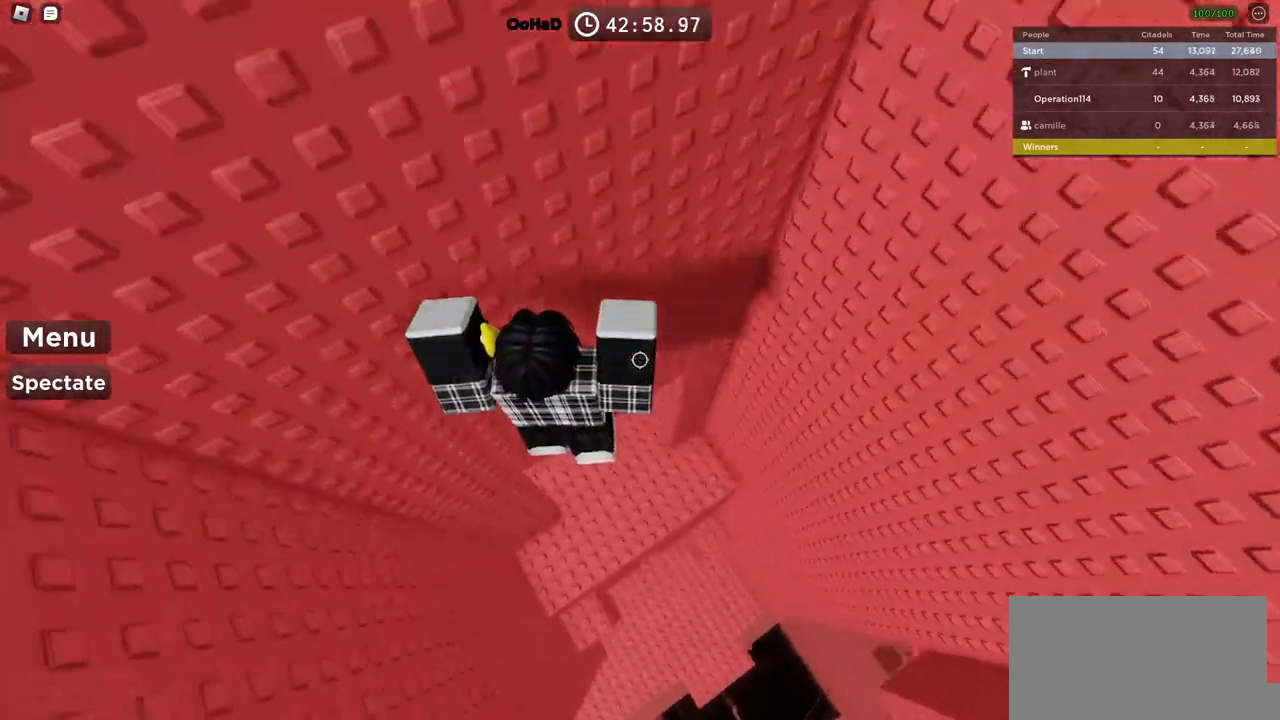
{"keys": ["a"], "events": [[16, "a", "up"], [100, "a", "down"], [350, "w", "up"]]}
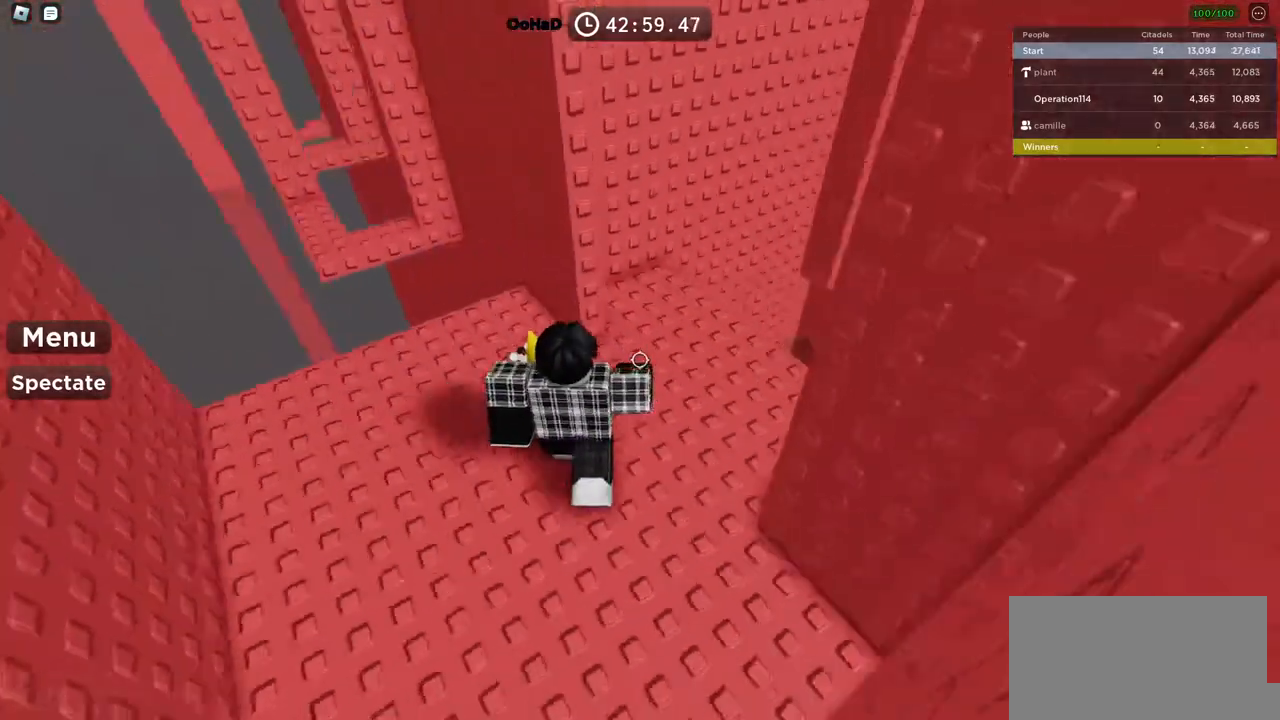
{"keys": ["a", "w"], "events": [[250, "a", "up"], [400, "a", "down"], [433, "w", "down"]]}
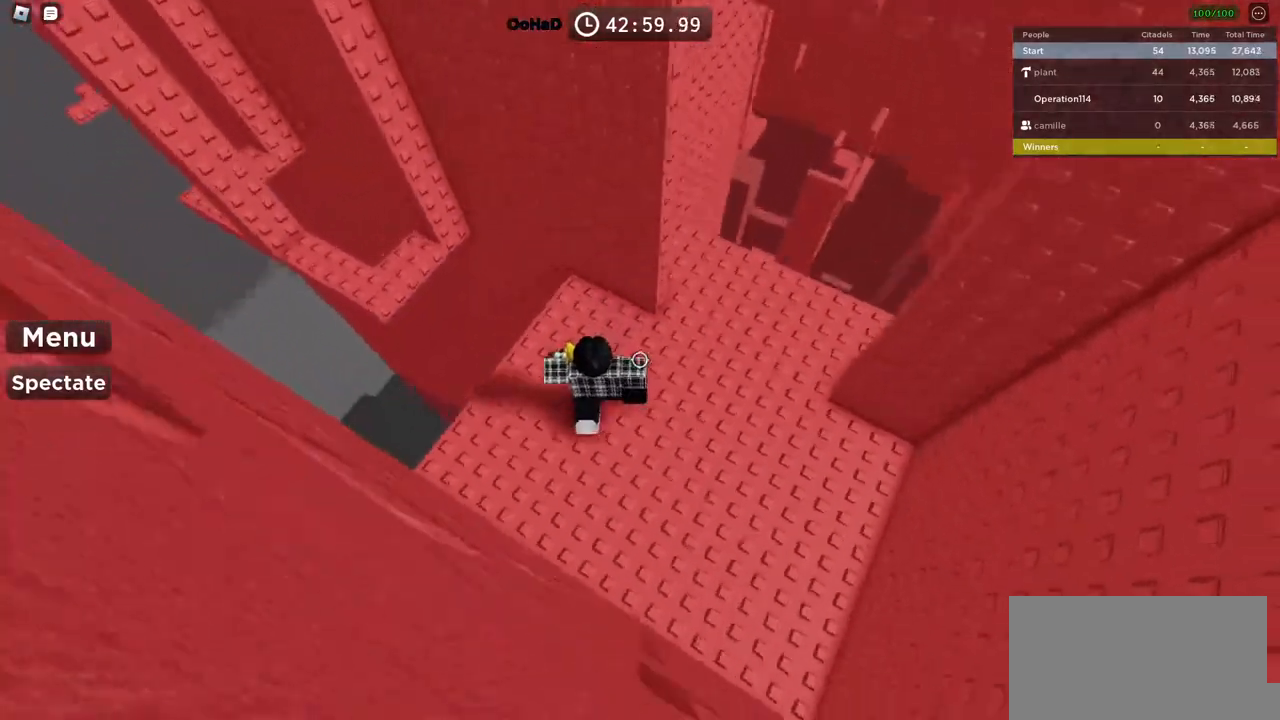
{"keys": ["a", "space"], "events": [[100, "w", "up"], [333, "space", "down"]]}
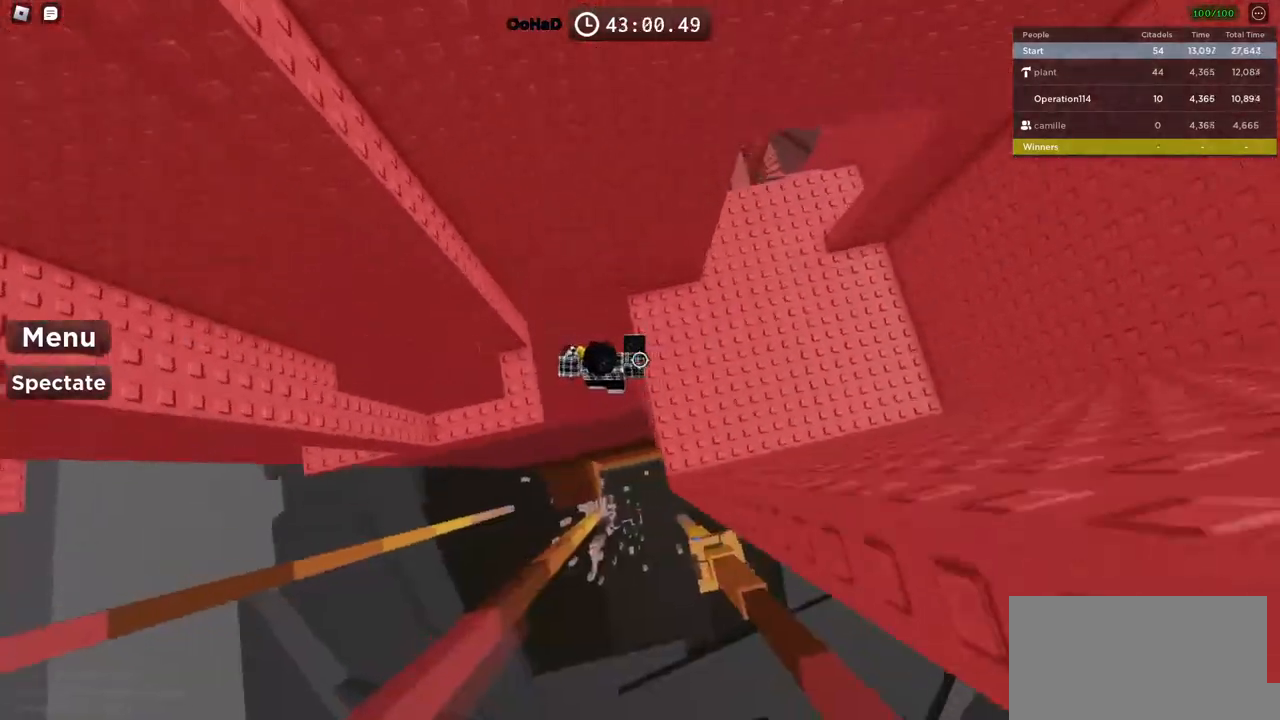
{"keys": ["a"], "events": [[16, "space", "up"]]}
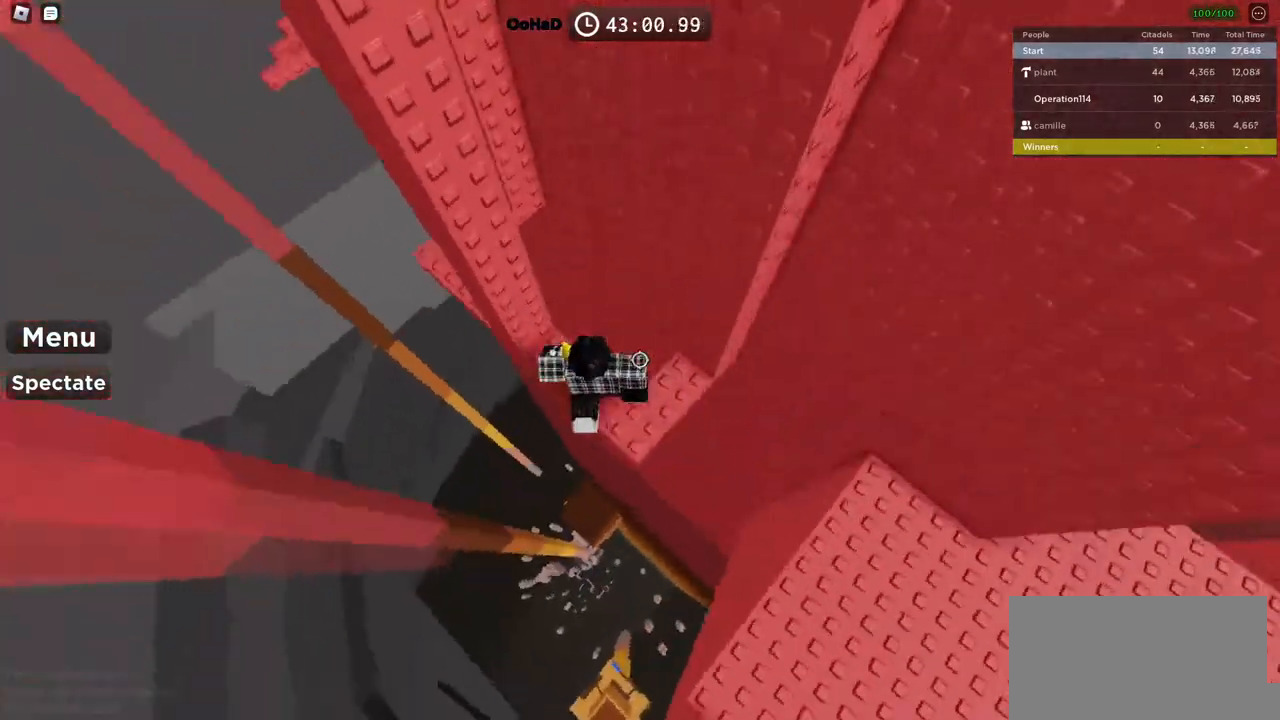
{"keys": ["d", "space"], "events": [[50, "a", "up"], [133, "w", "down"], [316, "w", "up"], [350, "d", "down"], [466, "space", "down"]]}
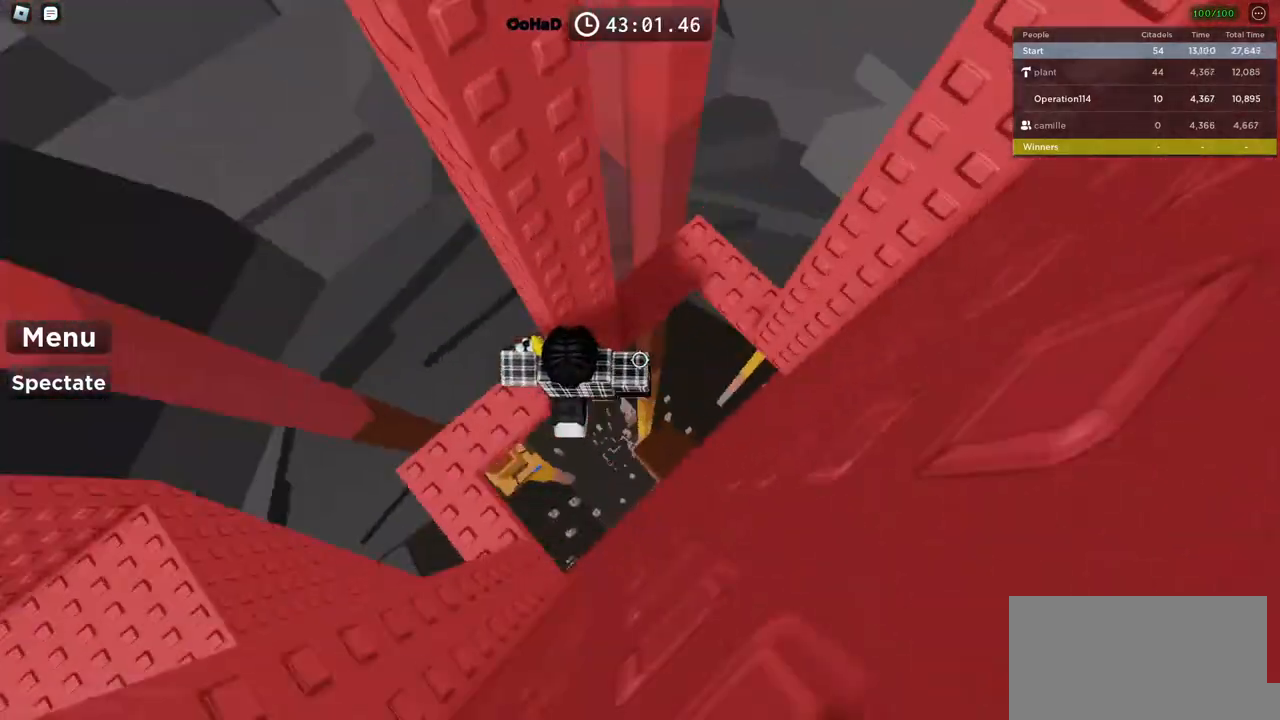
{"keys": ["w"], "events": [[83, "w", "down"], [116, "space", "up"], [200, "d", "up"]]}
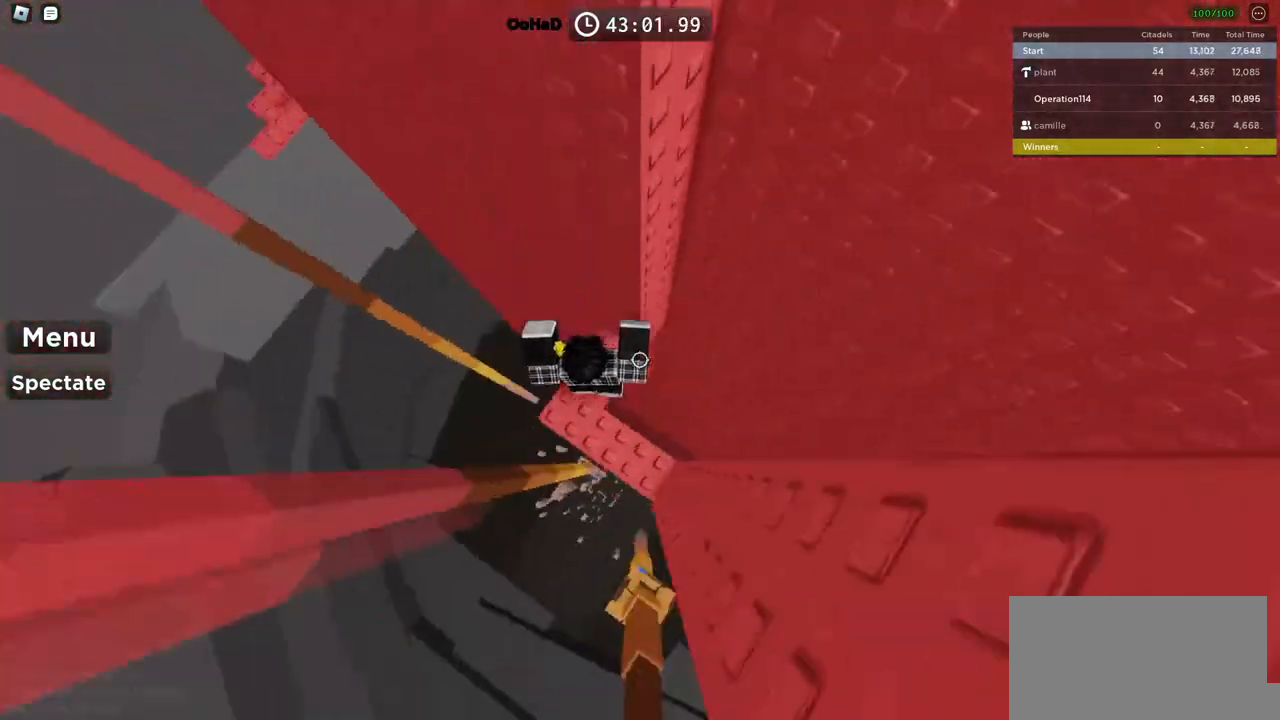
{"keys": ["w"], "events": [[83, "w", "up"], [483, "w", "down"]]}
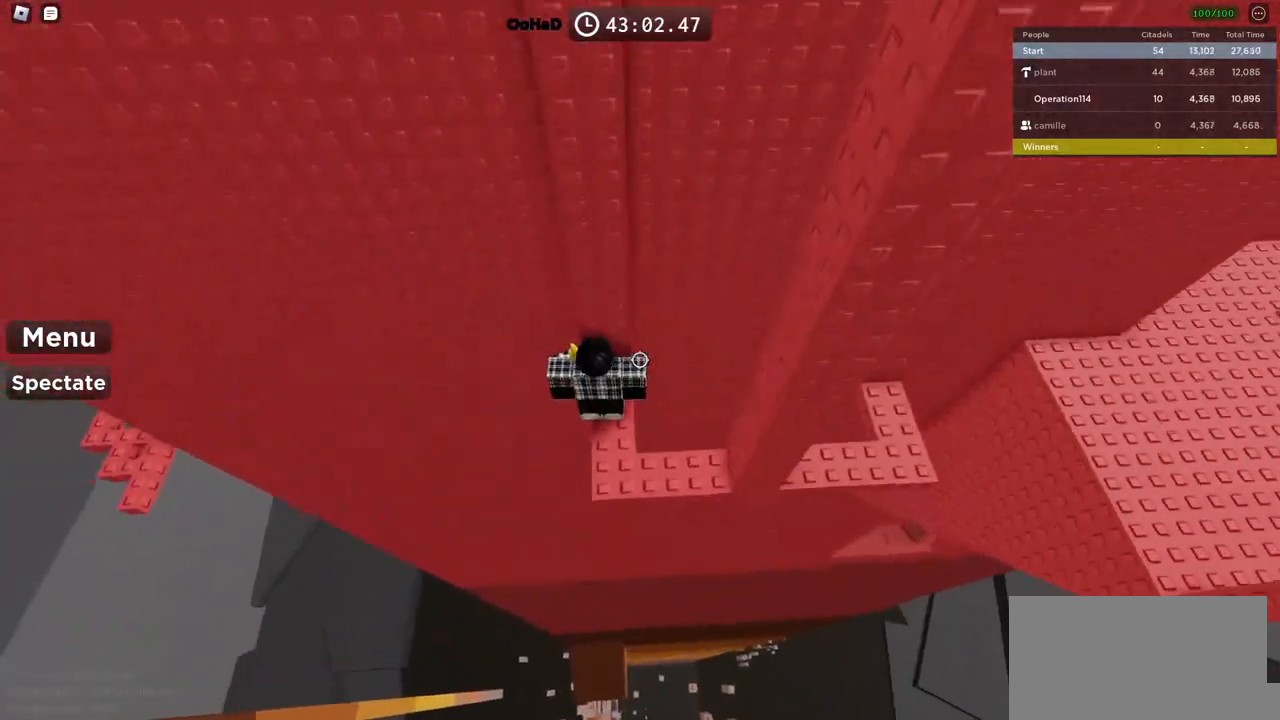
{"keys": ["a", "space"], "events": [[100, "w", "up"], [350, "a", "down"], [466, "space", "down"]]}
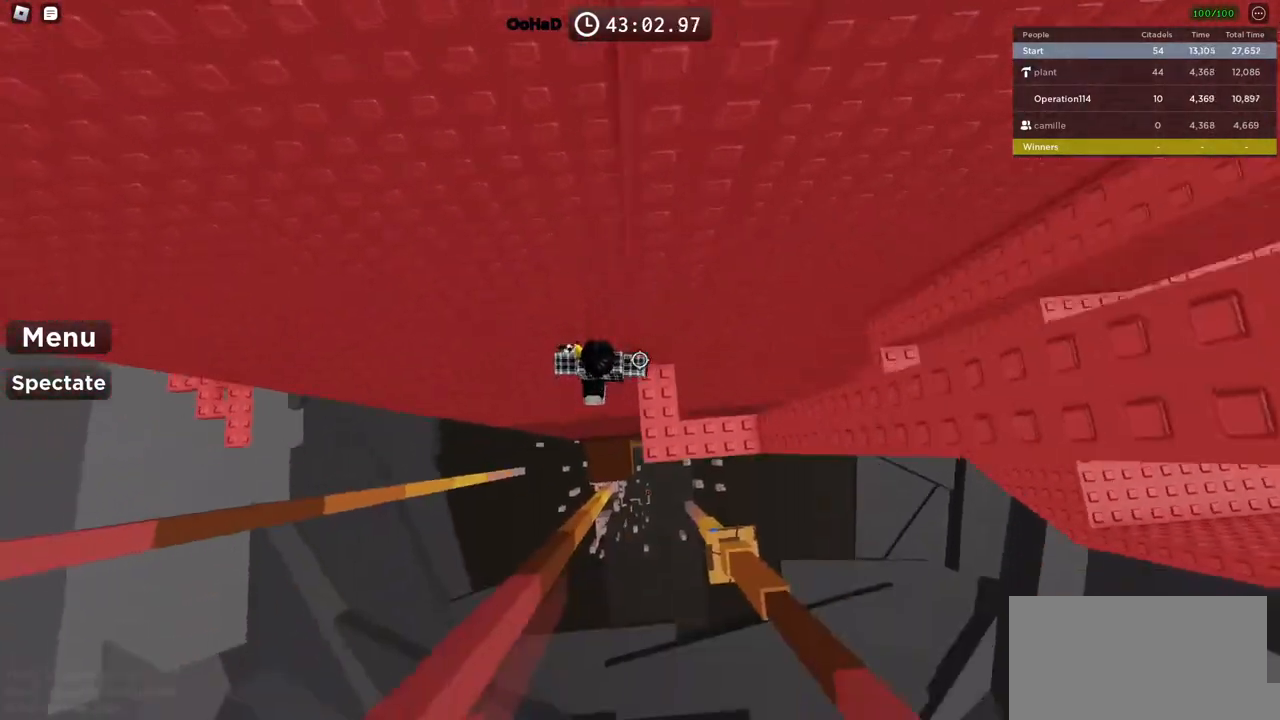
{"keys": ["a"], "events": [[150, "space", "up"]]}
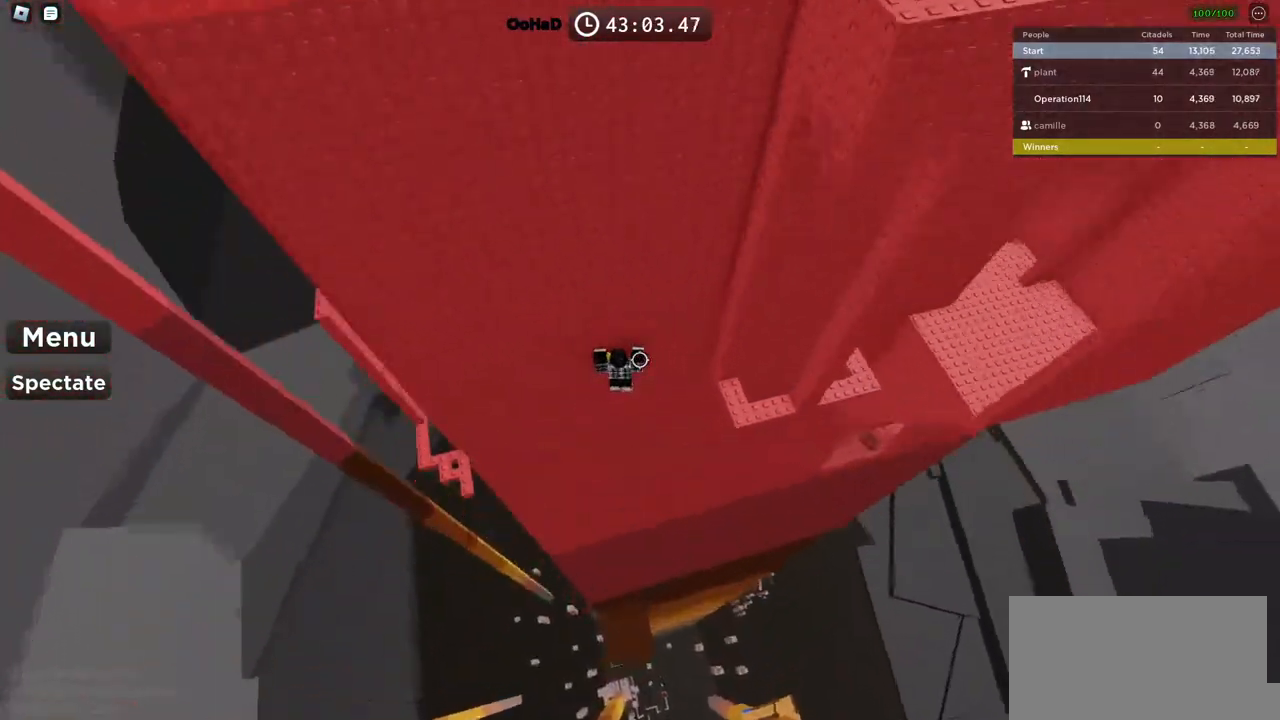
{"keys": [], "events": [[416, "a", "up"]]}
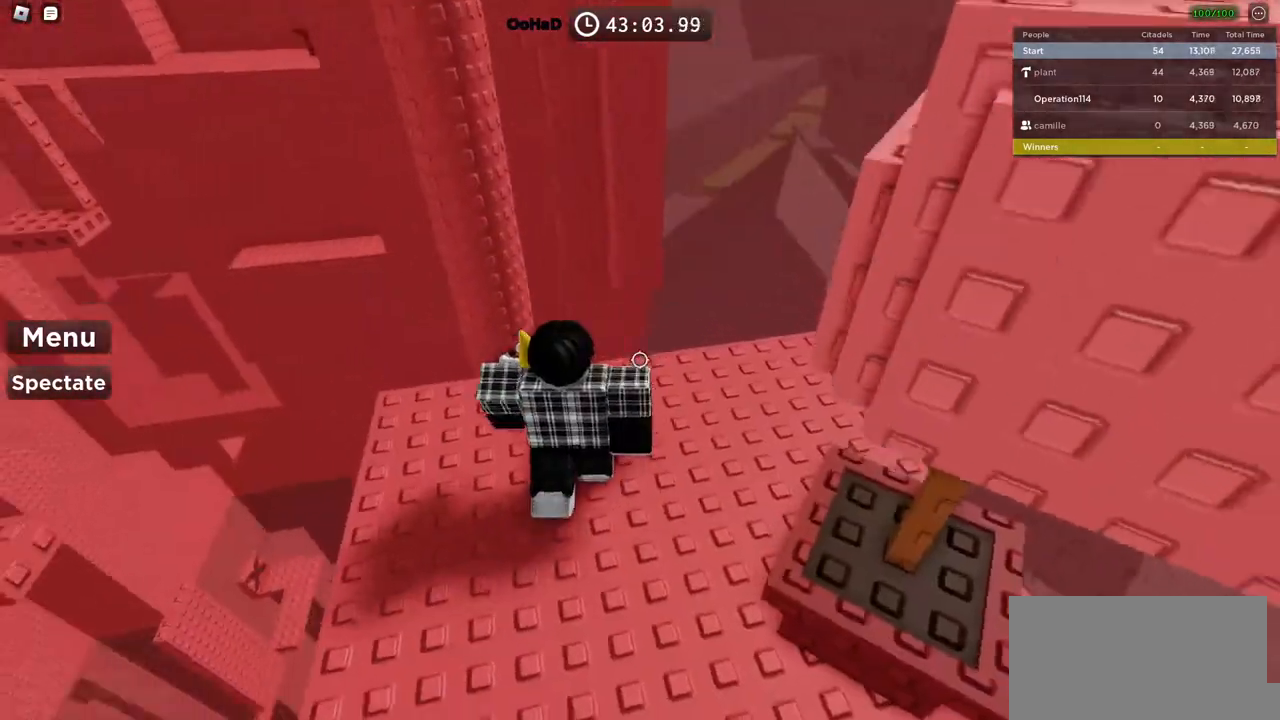
{"keys": [], "events": [[16, "shift", "down"], [116, "shift", "up"], [366, "shift", "down"], [500, "shift", "up"]]}
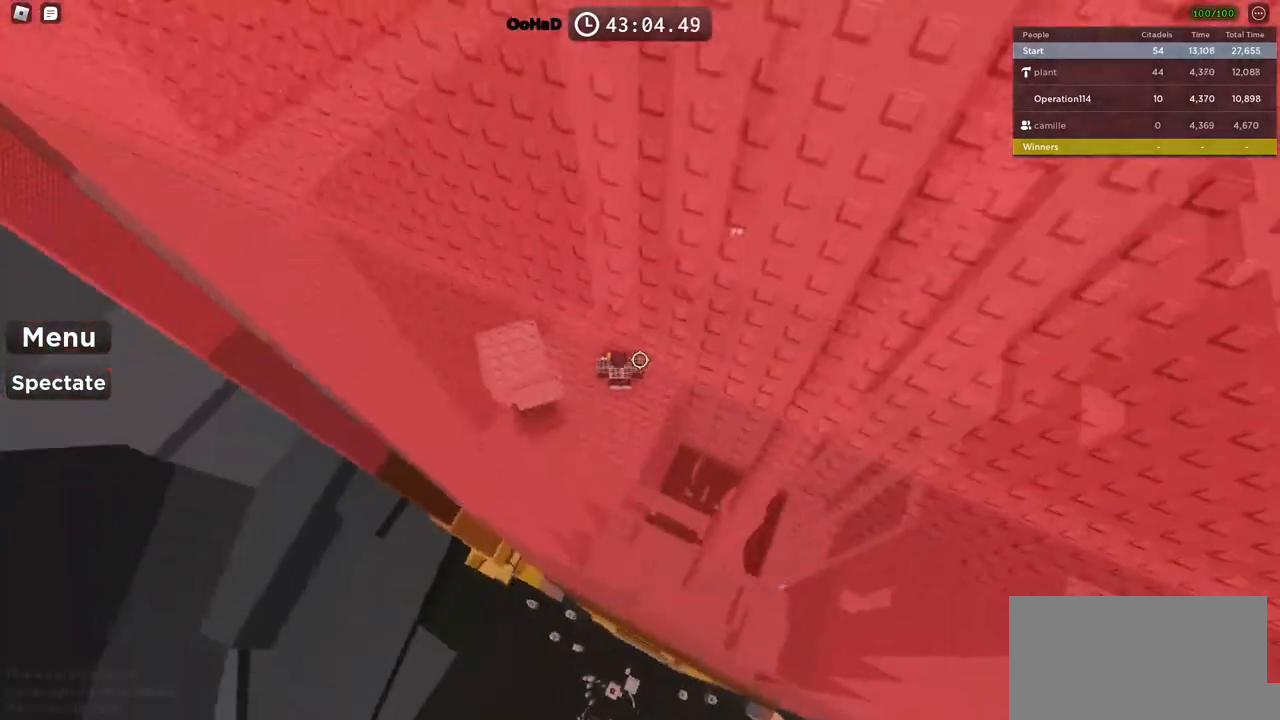
{"keys": [], "events": [[116, "d", "down"], [200, "w", "down"], [333, "d", "up"], [333, "w", "up"]]}
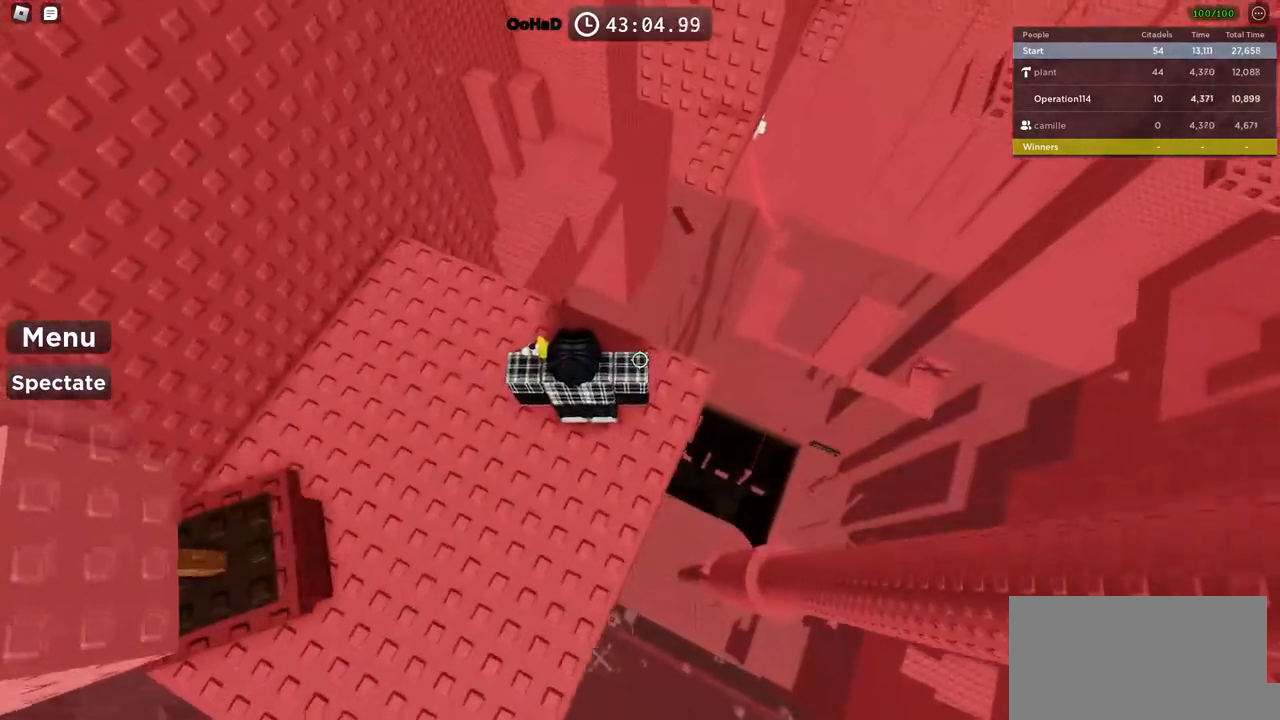
{"keys": [], "events": [[133, "space", "down"], [300, "space", "up"], [366, "d", "down"], [500, "d", "up"]]}
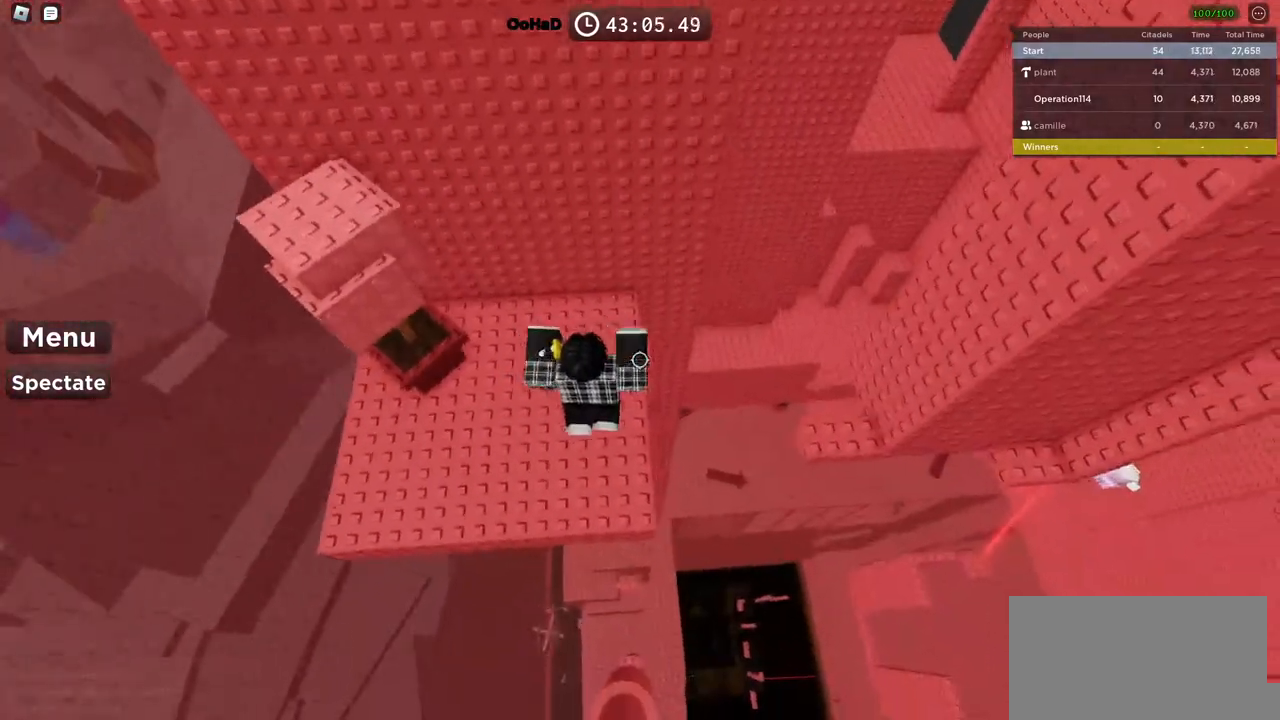
{"keys": ["space", "w"], "events": [[233, "w", "down"], [416, "space", "down"]]}
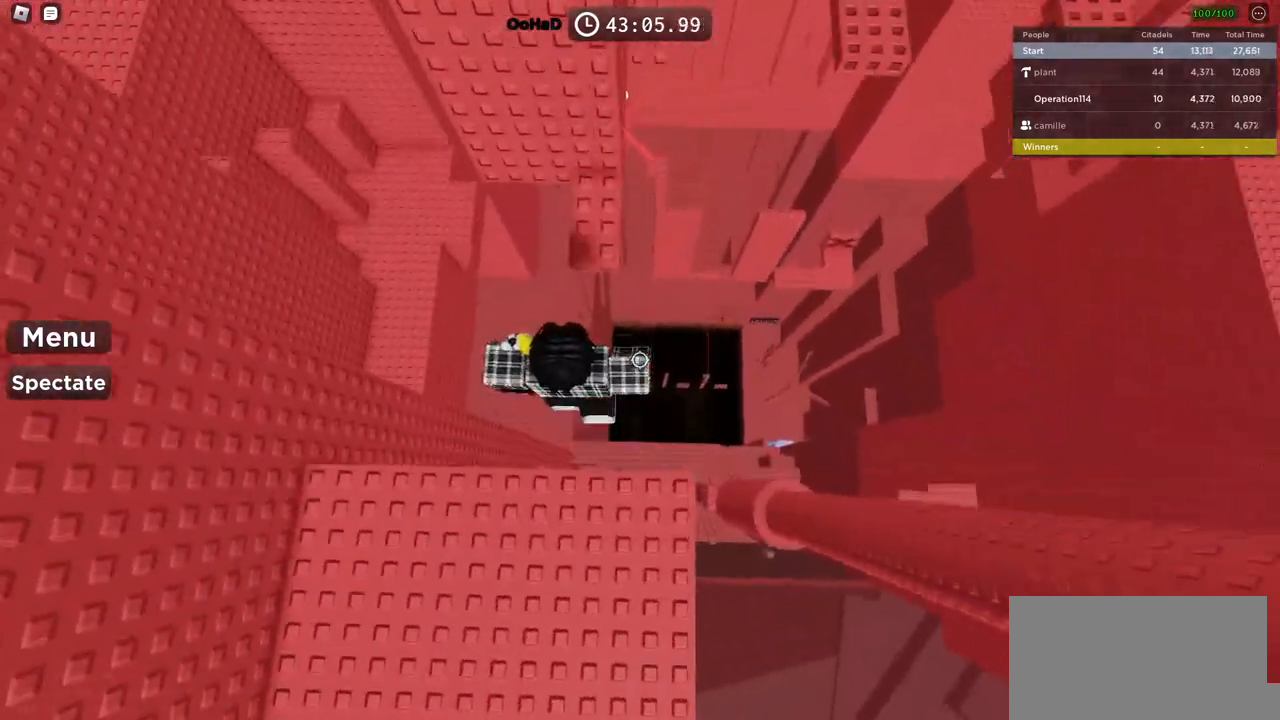
{"keys": ["w"], "events": [[66, "space", "up"]]}
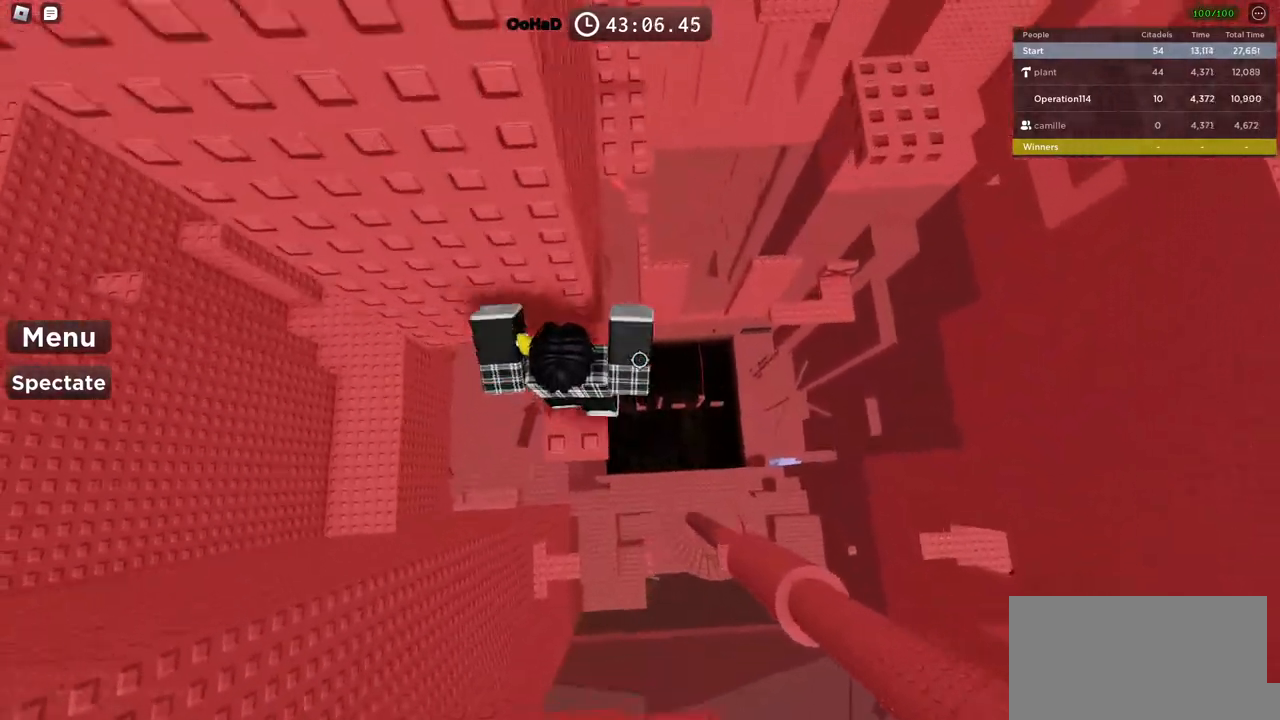
{"keys": ["d", "w"], "events": [[16, "d", "down"], [50, "w", "up"], [133, "space", "down"], [233, "w", "down"], [283, "space", "up"]]}
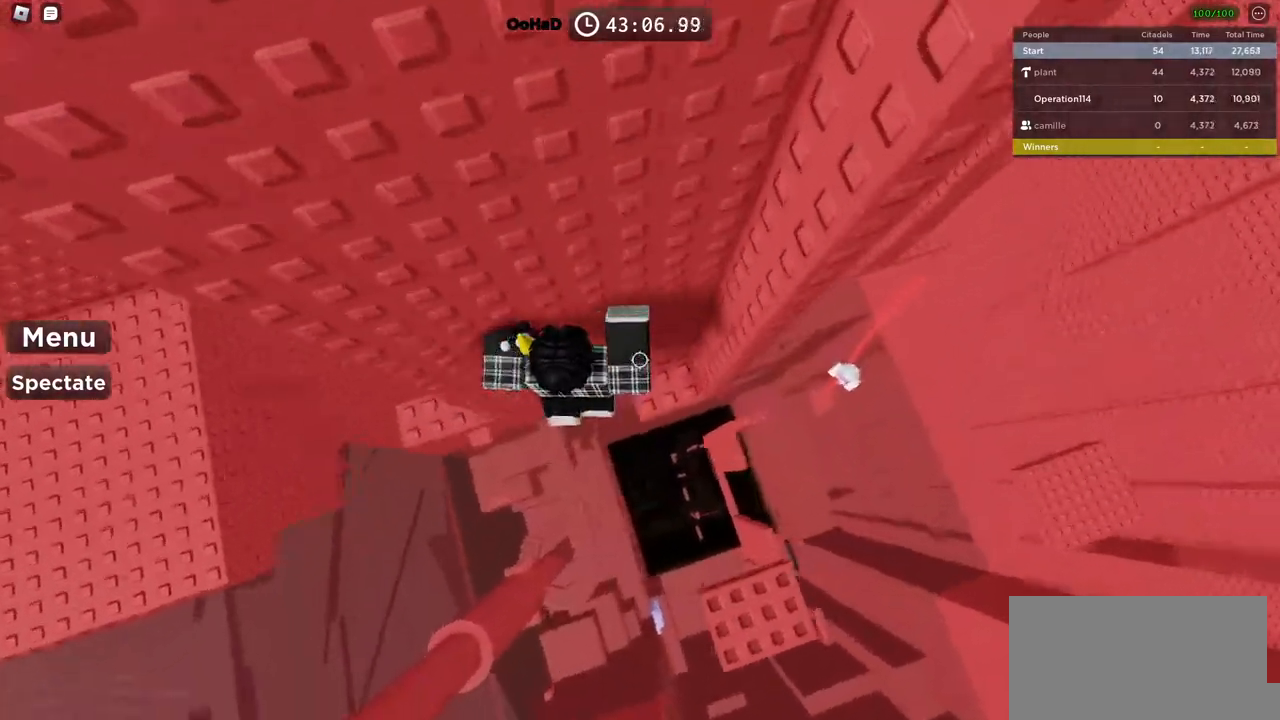
{"keys": ["d", "space"], "events": [[133, "d", "up"], [166, "w", "up"], [266, "d", "down"], [383, "space", "down"]]}
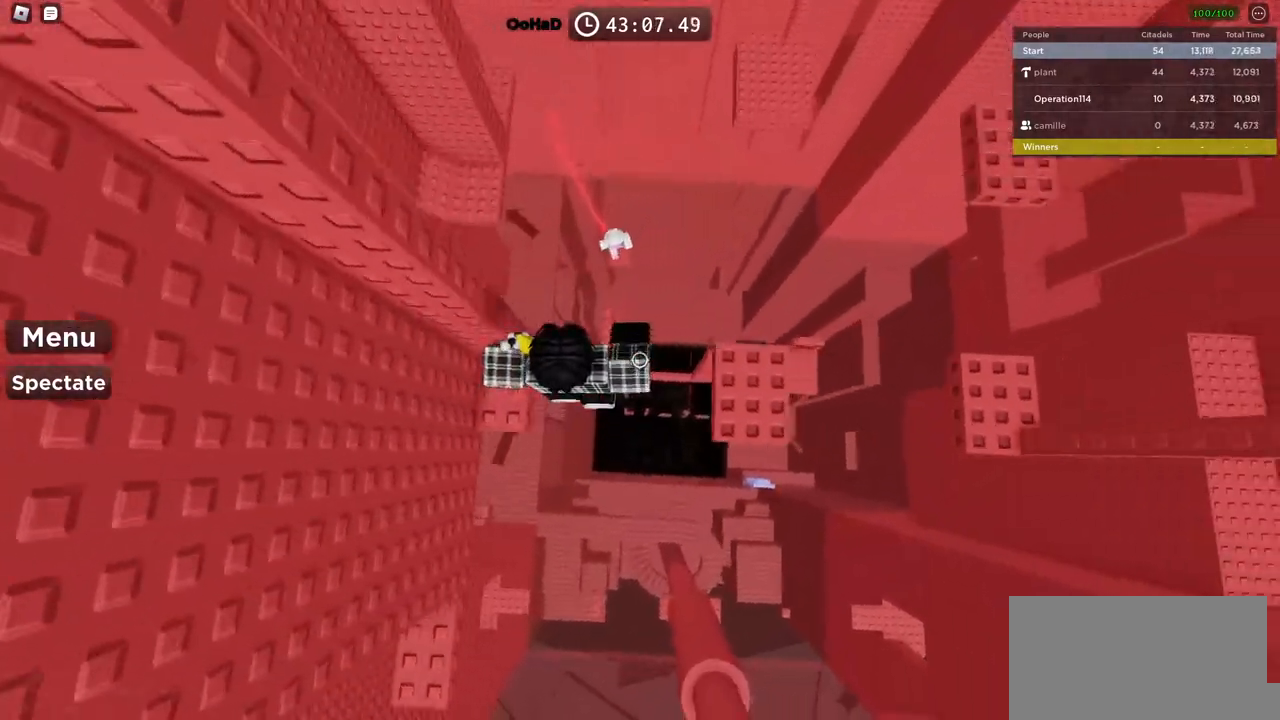
{"keys": ["d", "space"], "events": []}
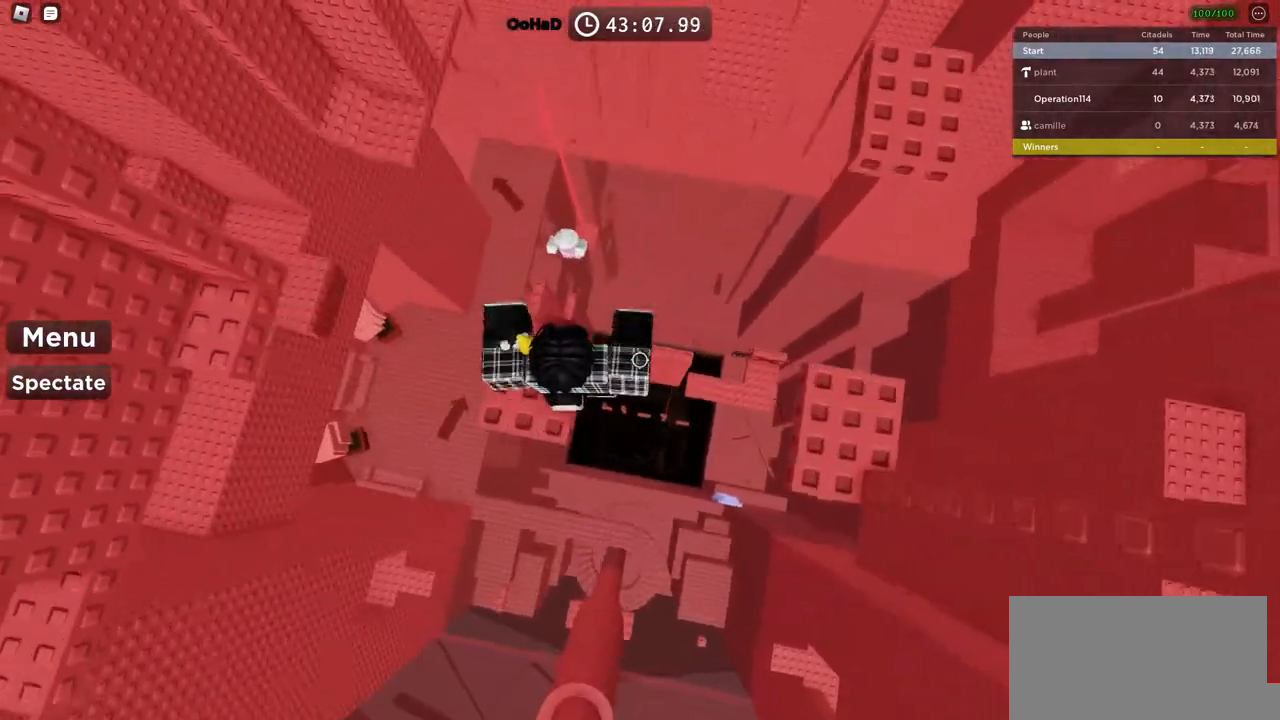
{"keys": ["w"], "events": [[316, "space", "up"], [450, "w", "down"], [483, "d", "up"]]}
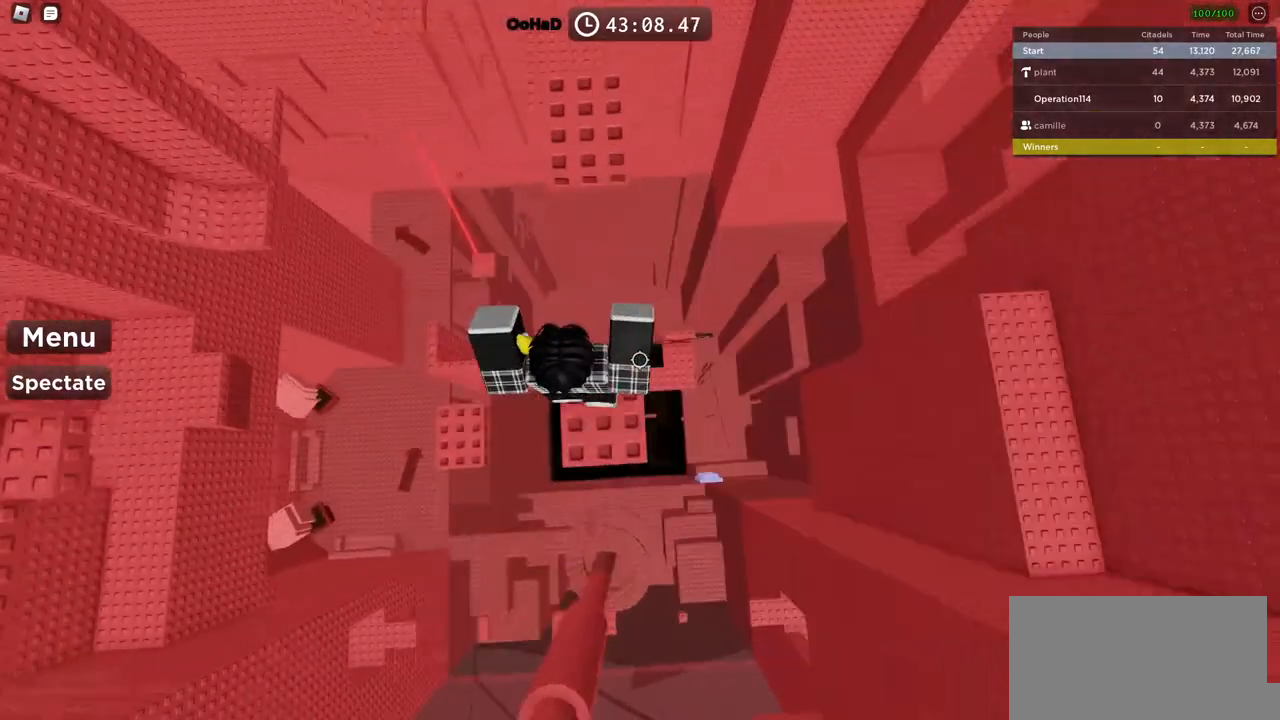
{"keys": ["w"], "events": [[66, "space", "down"], [266, "space", "up"]]}